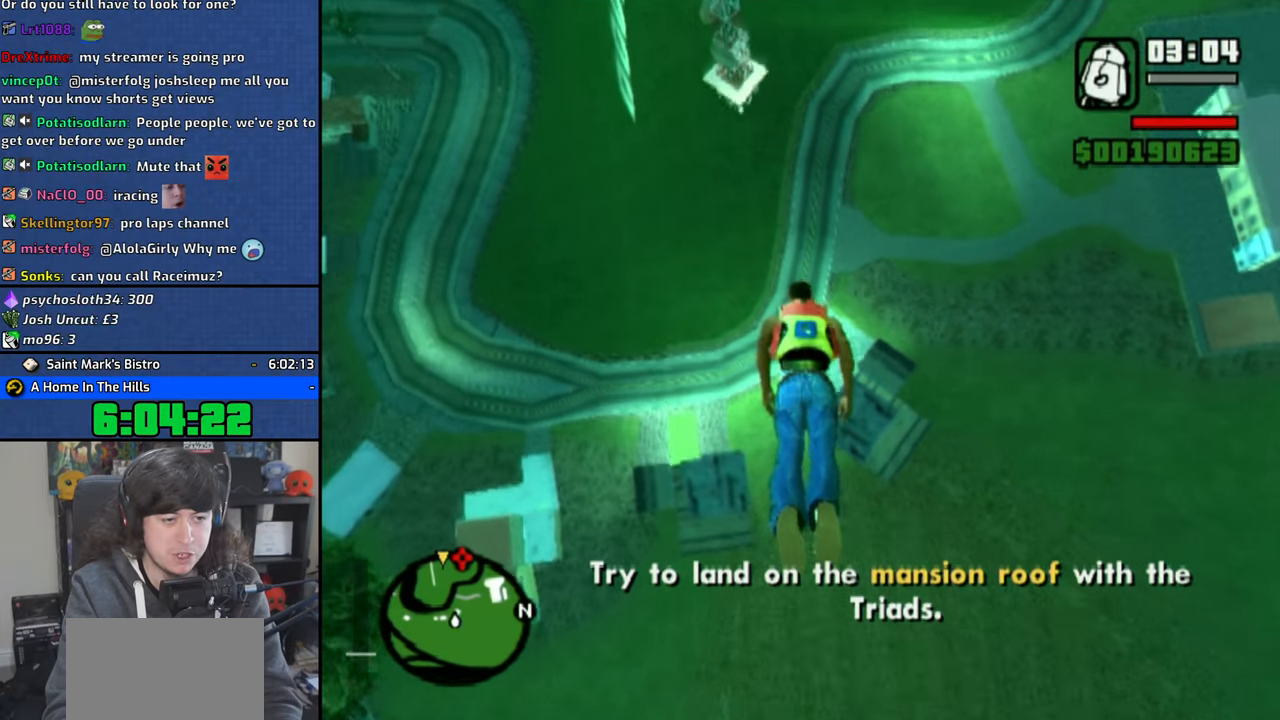
Gameplay with a controller (PlayStation layout); each line is a JSON object with the inputs held at the frame after it. "events" lists button and stick changes between this image and that frame as [ms after this image, input, new state], when the widget could be followed in between.
{"buttons": [], "left_stick": "up", "right_stick": "center", "events": []}
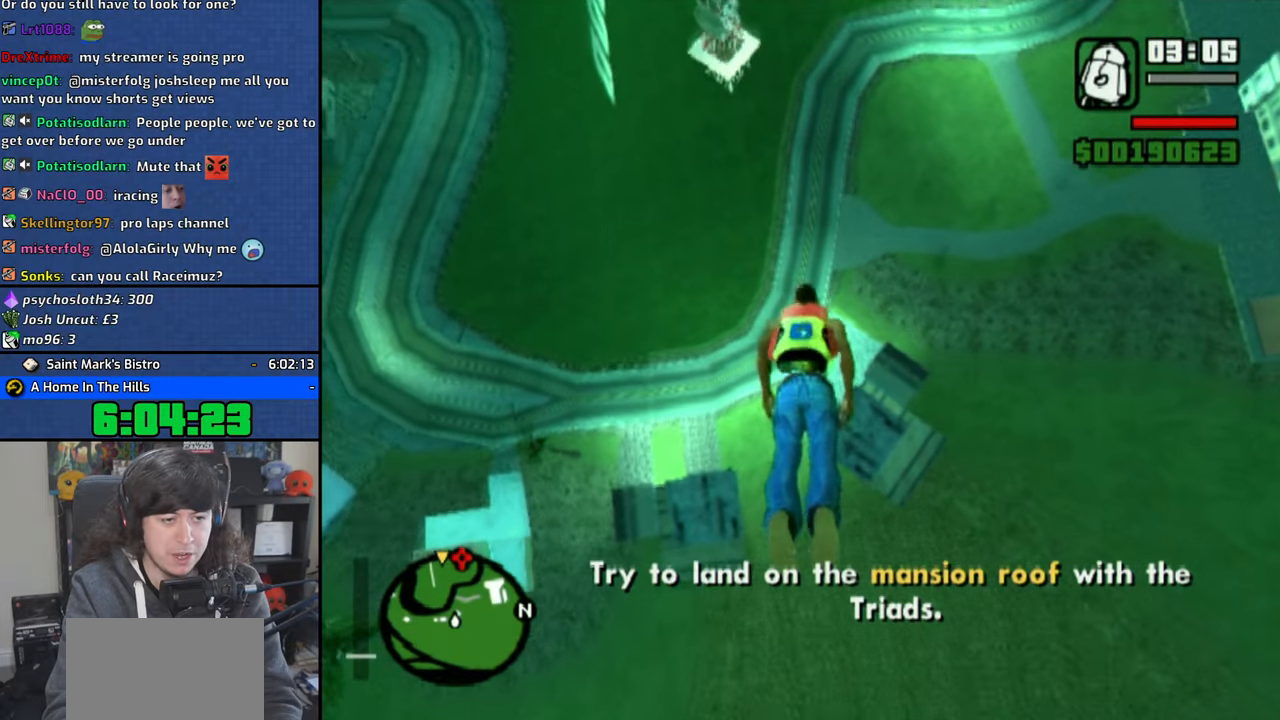
{"buttons": [], "left_stick": "up", "right_stick": "center", "events": []}
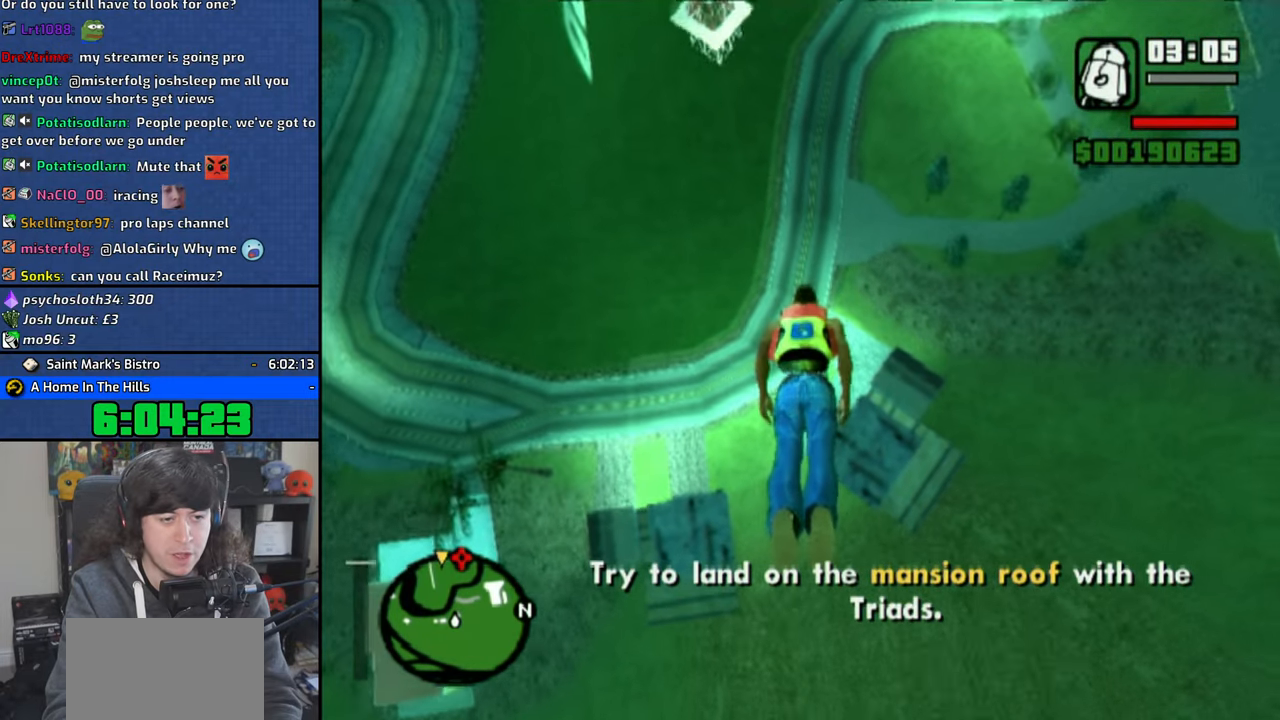
{"buttons": [], "left_stick": "center", "right_stick": "center", "events": [[83, "CIRCLE", "down"], [150, "CIRCLE", "up"], [233, "CIRCLE", "down"], [266, "left_stick", "center"], [350, "CIRCLE", "up"], [400, "CIRCLE", "down"], [500, "CIRCLE", "up"]]}
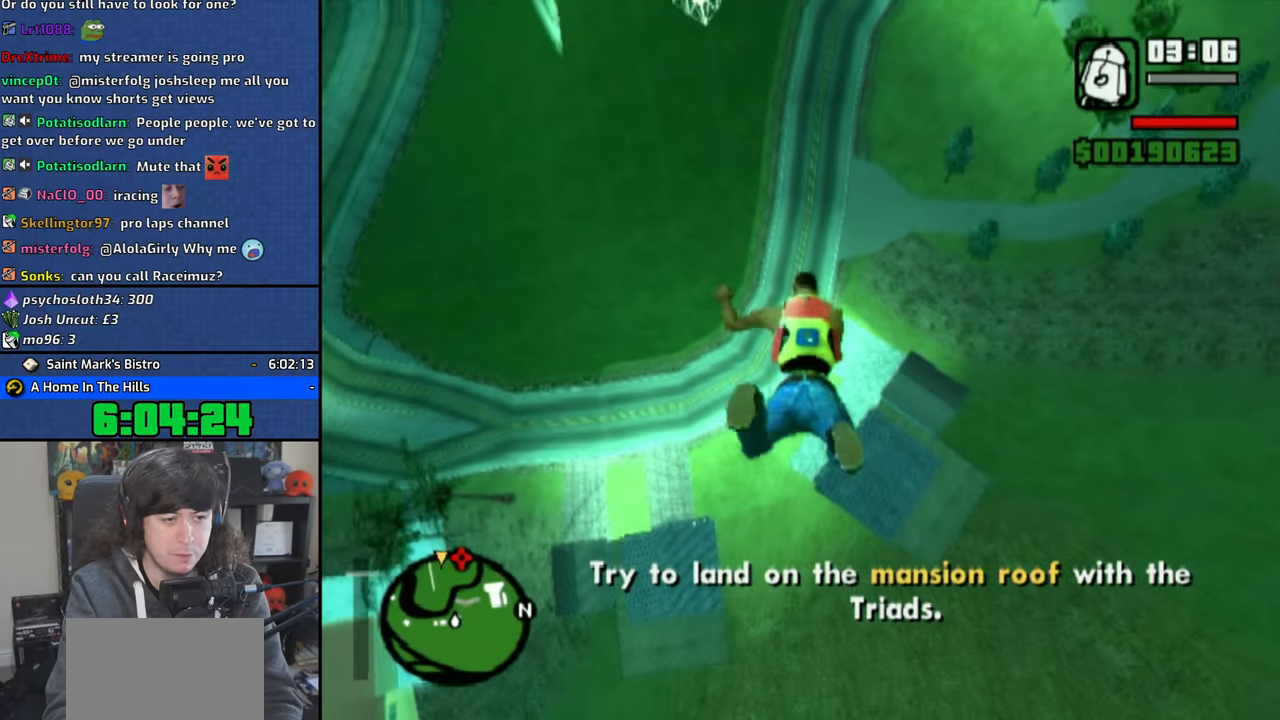
{"buttons": [], "left_stick": "center", "right_stick": "center", "events": [[66, "CIRCLE", "down"], [166, "CIRCLE", "up"], [233, "CIRCLE", "down"], [316, "CIRCLE", "up"]]}
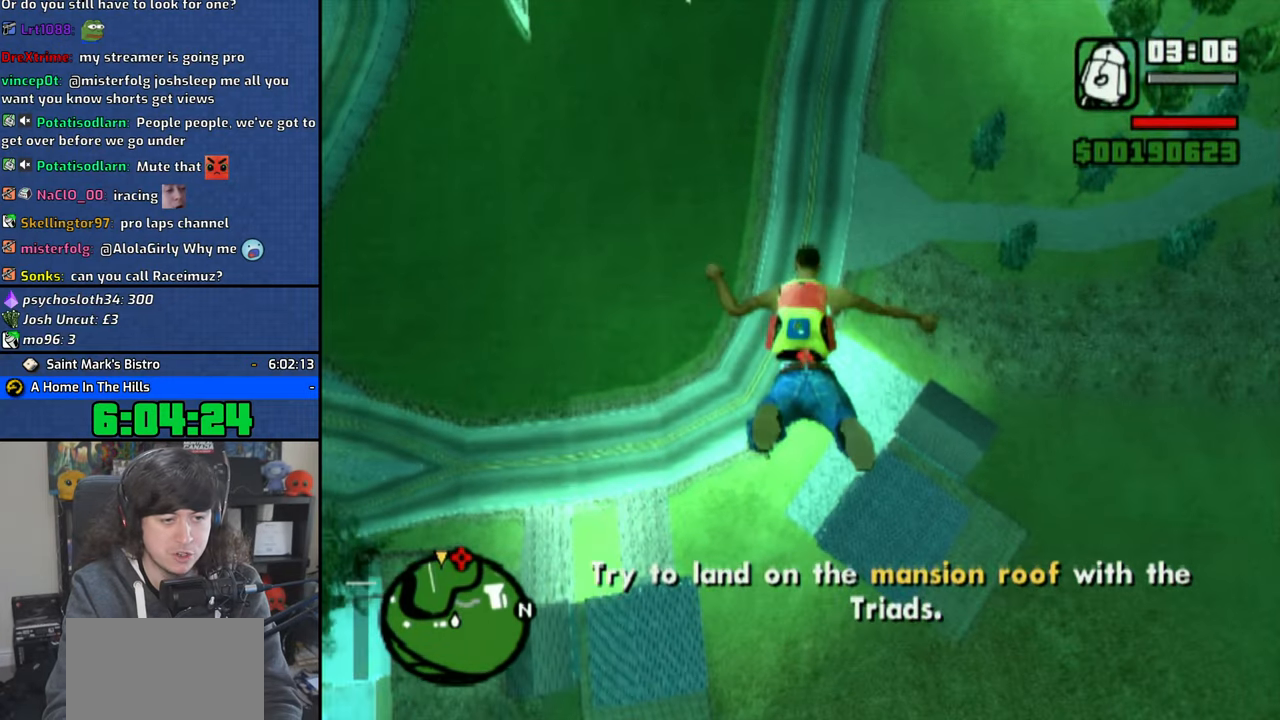
{"buttons": [], "left_stick": "center", "right_stick": "center", "events": []}
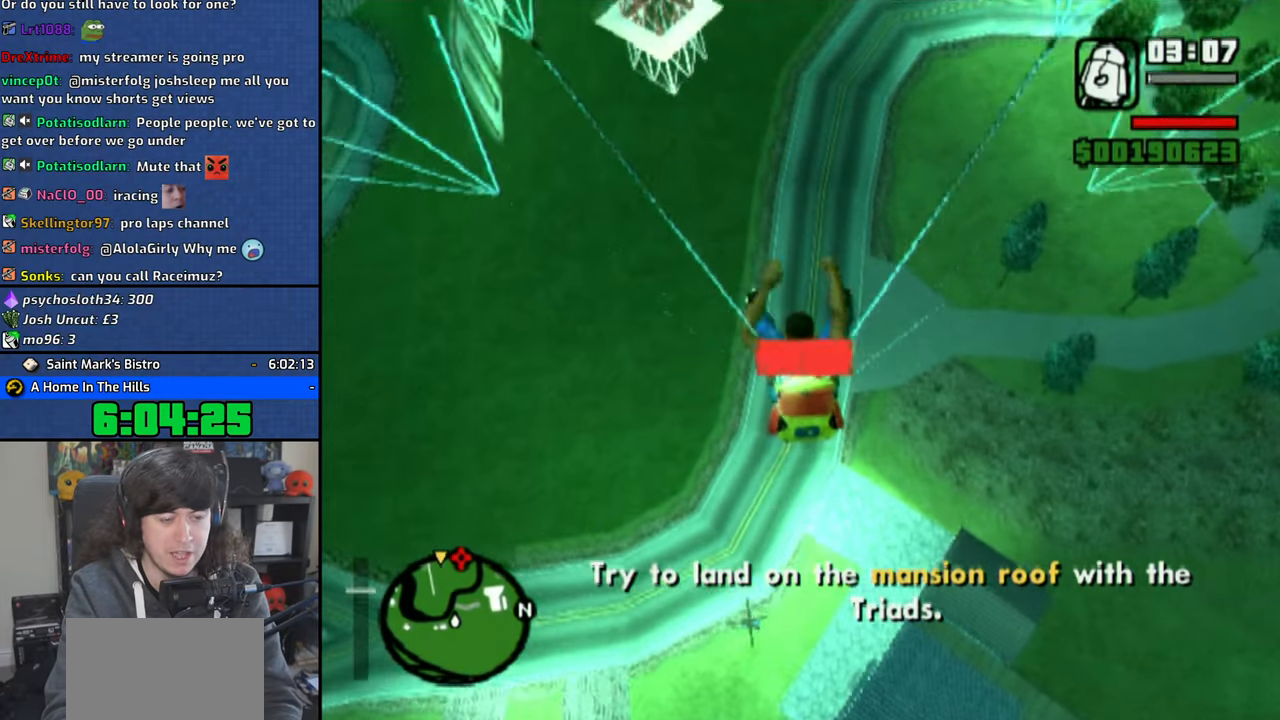
{"buttons": [], "left_stick": "center", "right_stick": "up", "events": [[300, "right_stick", "up"]]}
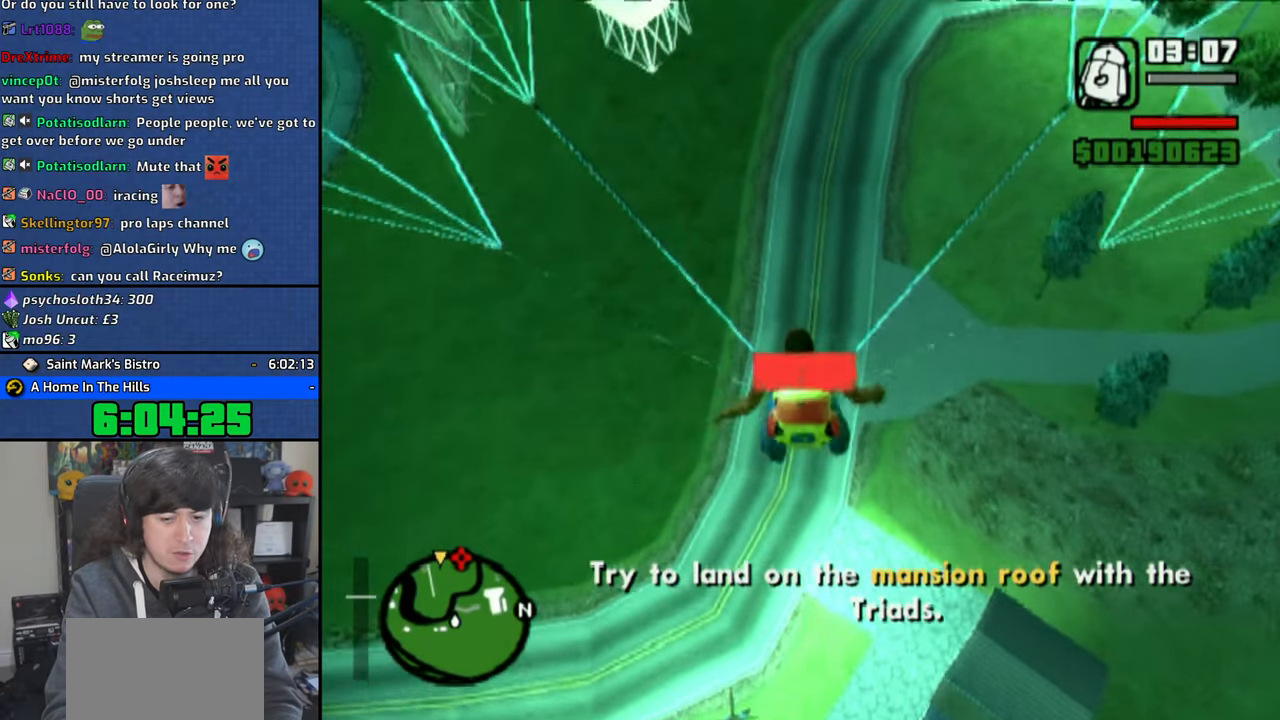
{"buttons": [], "left_stick": "up-right", "right_stick": "center", "events": [[100, "left_stick", "up-right"], [166, "right_stick", "center"]]}